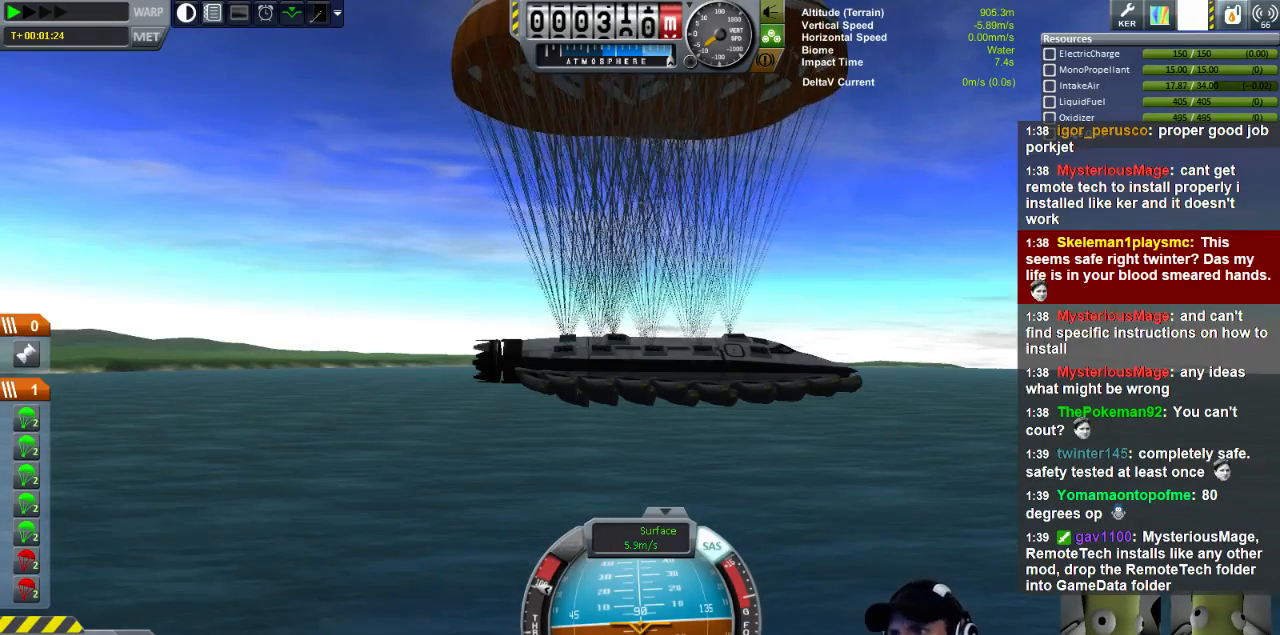
Gameplay with keyboard; each line is a JSON object with the keys held at the frame after it. "events" lists presses ("down") and releases ("up") of "a", "d", "e", "h", "i", "j", "k", "l", "n", "q", "s" and "w" between this image and that frame as [ms after this image, input, new state], when the widget could be followed in between. No other keys are recorded. Mouse input is not recorded.
{"keys": ["w"], "events": [[360, "w", "down"]]}
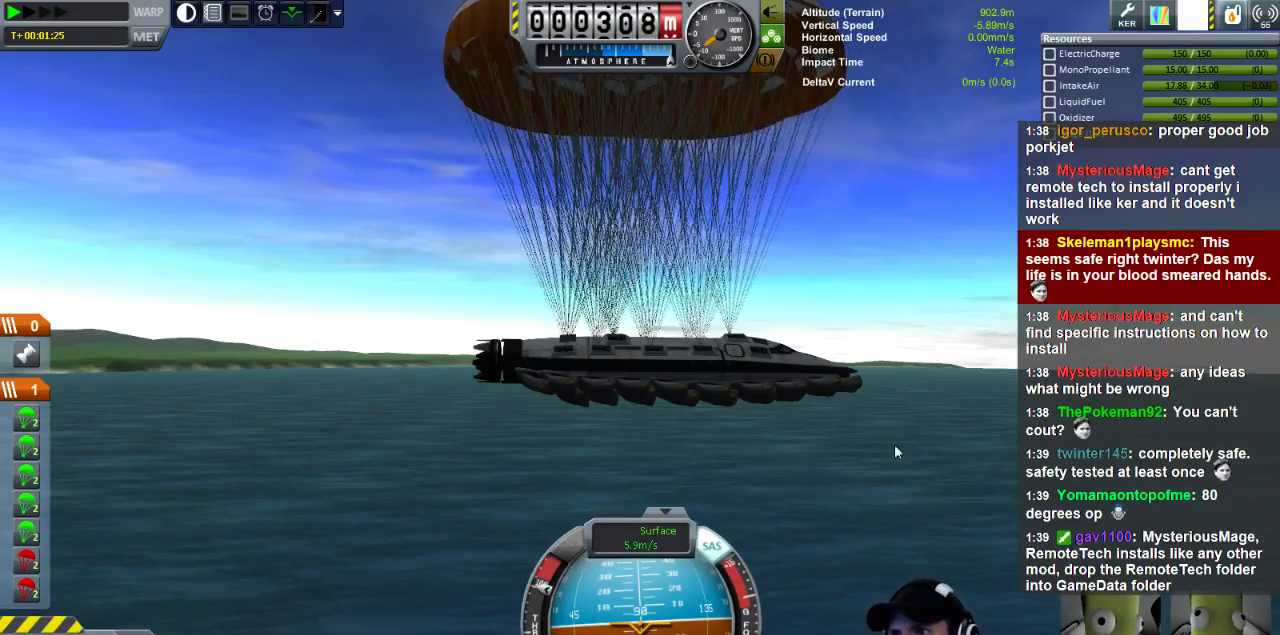
{"keys": ["w"], "events": []}
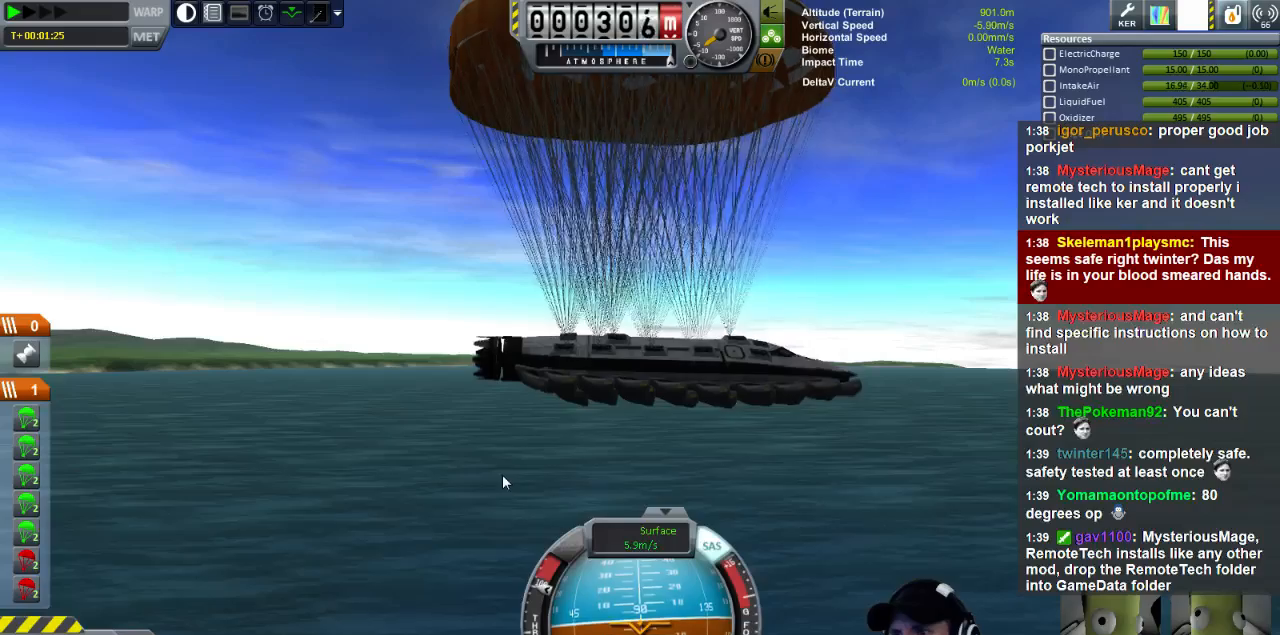
{"keys": [], "events": [[80, "w", "up"]]}
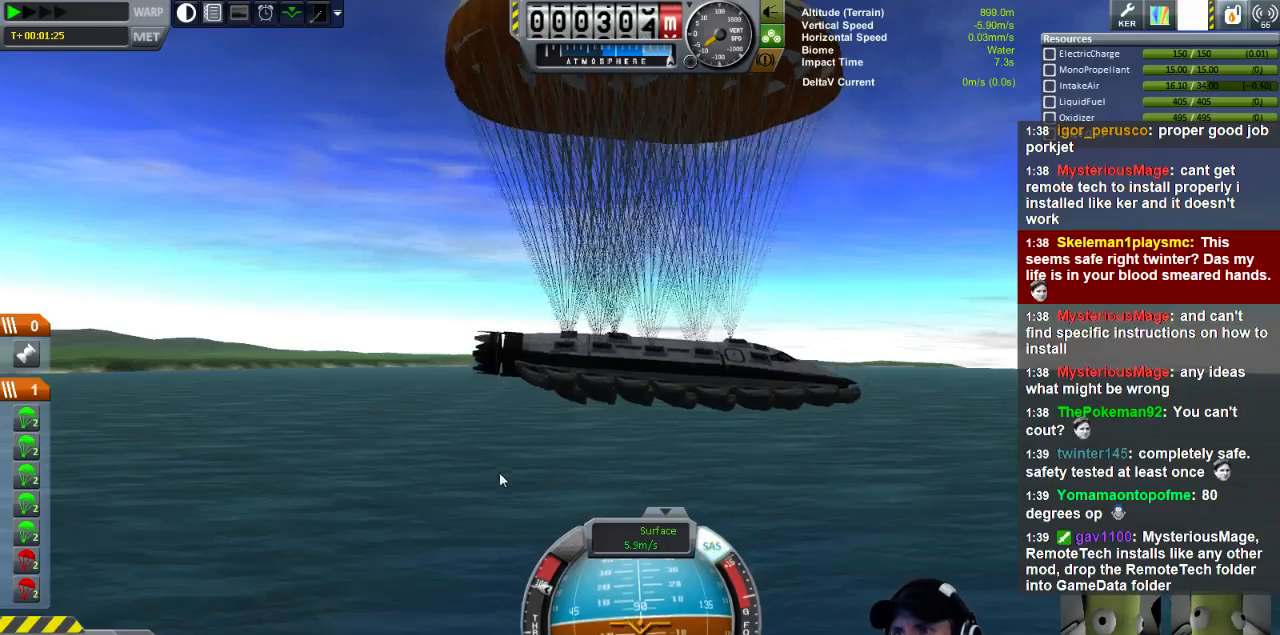
{"keys": [], "events": []}
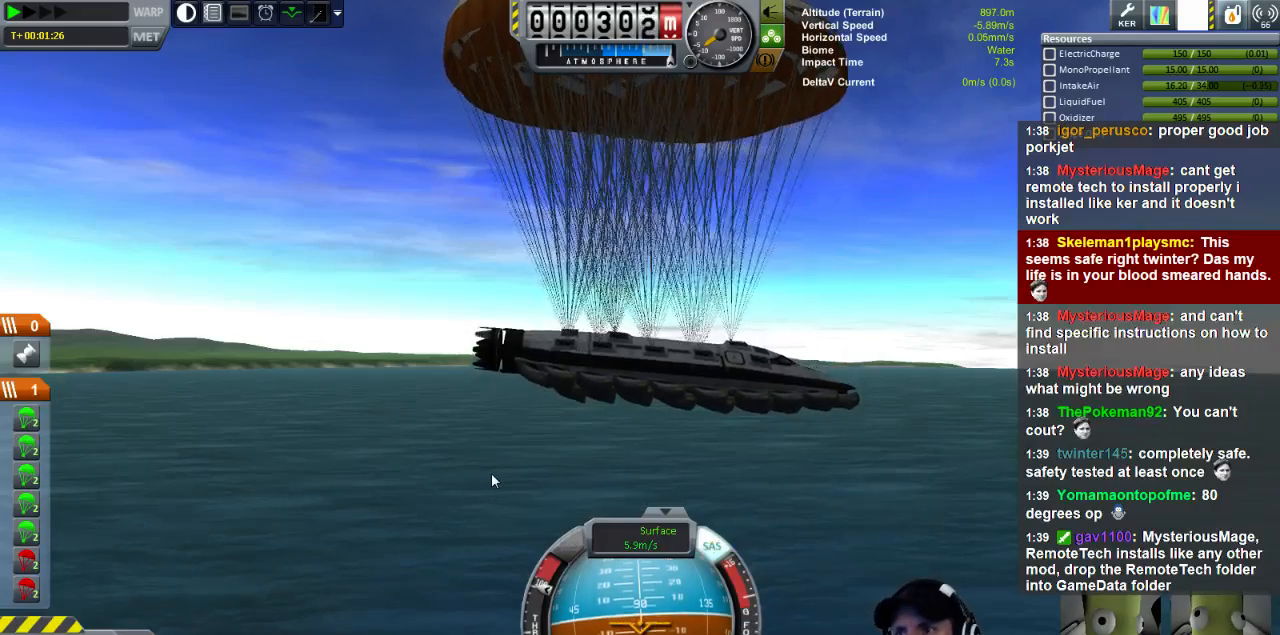
{"keys": ["s"], "events": [[80, "s", "down"]]}
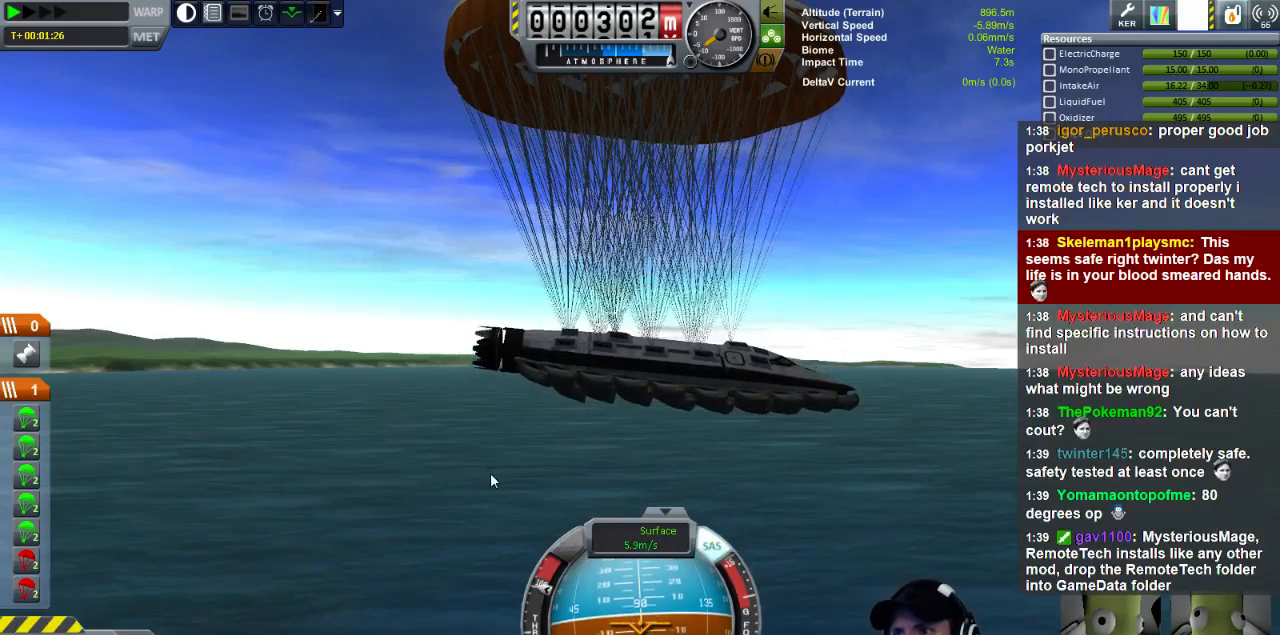
{"keys": ["s"], "events": []}
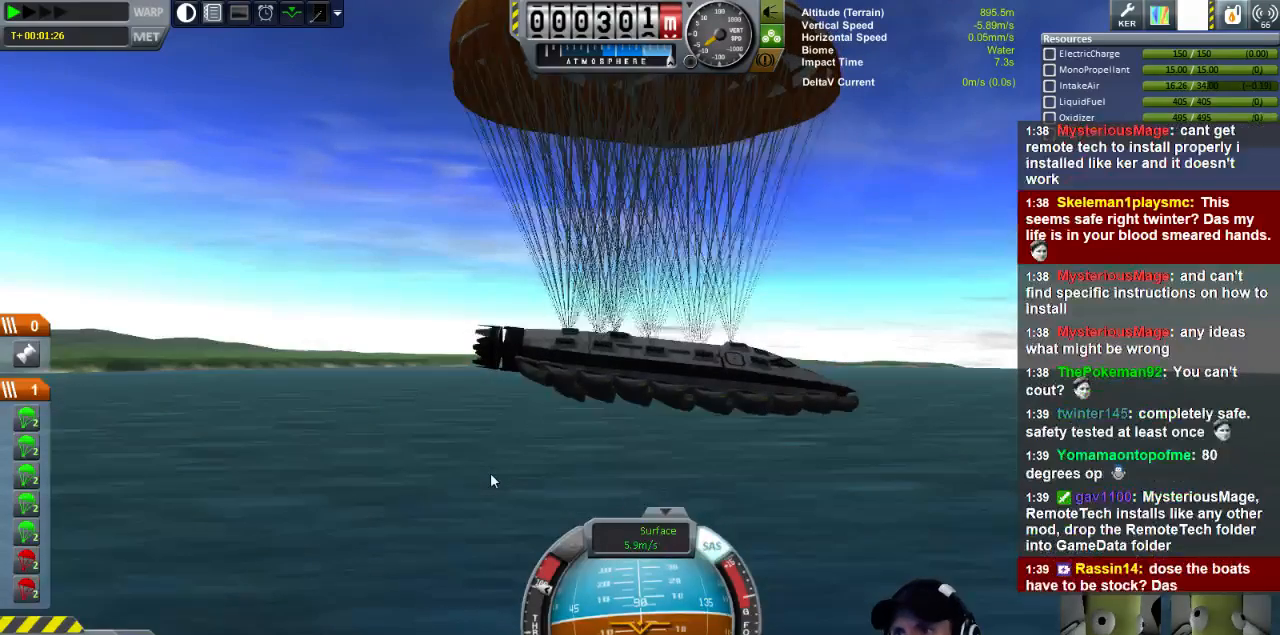
{"keys": ["s"], "events": []}
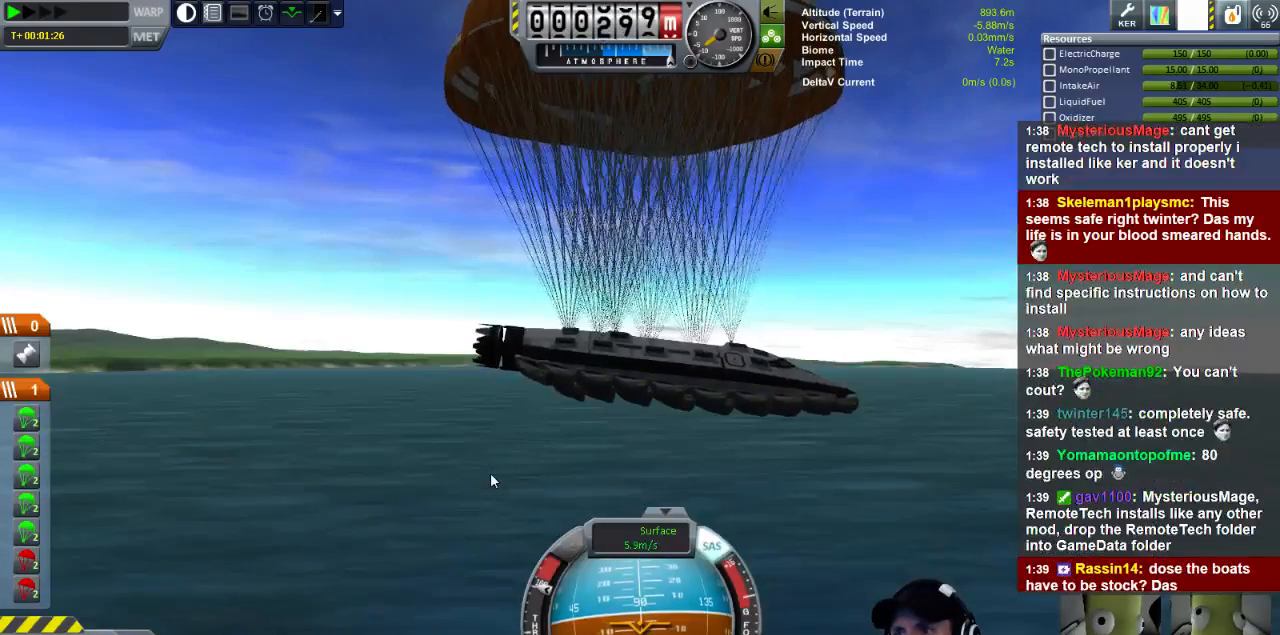
{"keys": ["s"], "events": []}
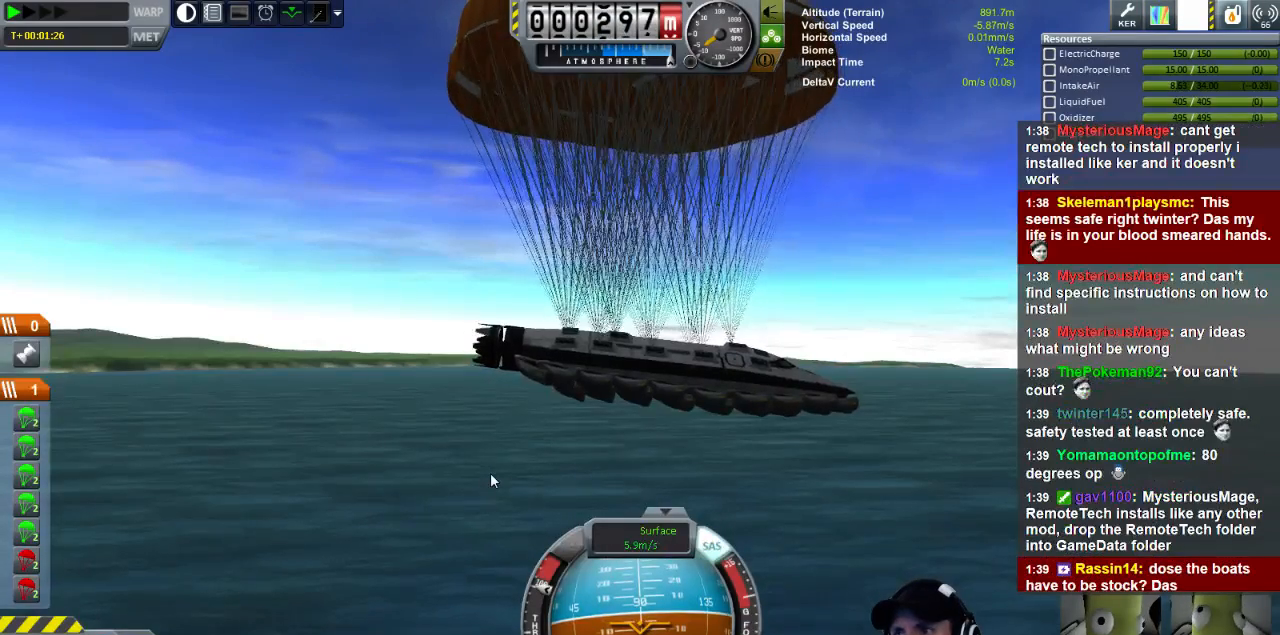
{"keys": ["s"], "events": []}
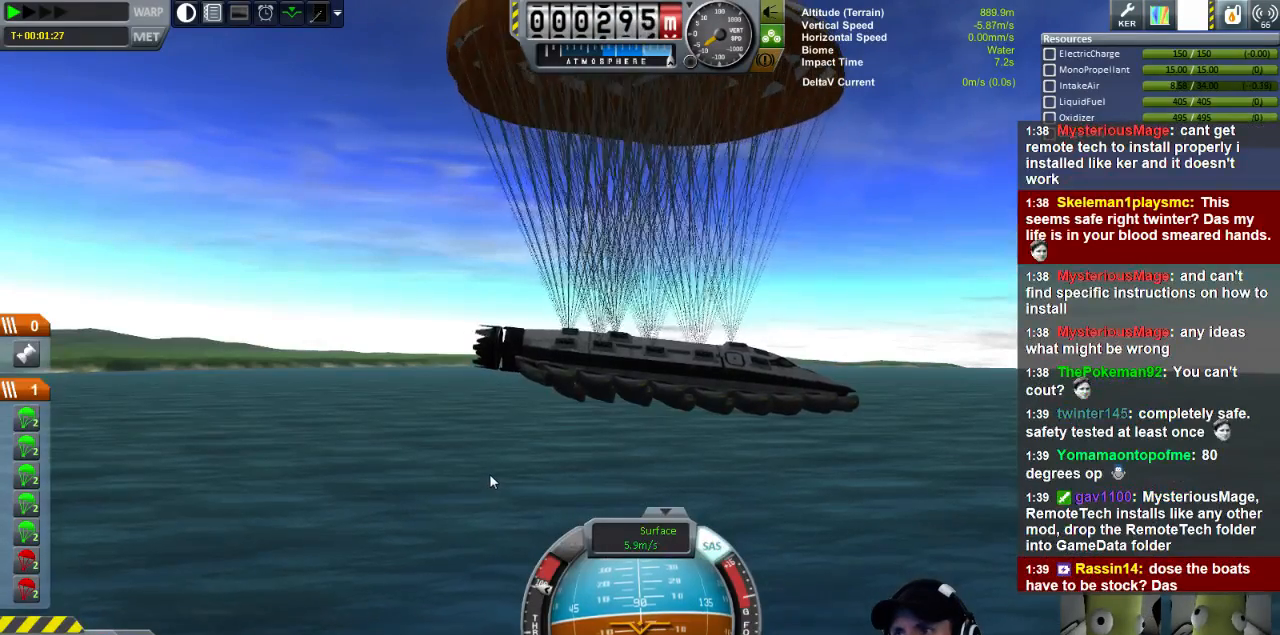
{"keys": ["s"], "events": []}
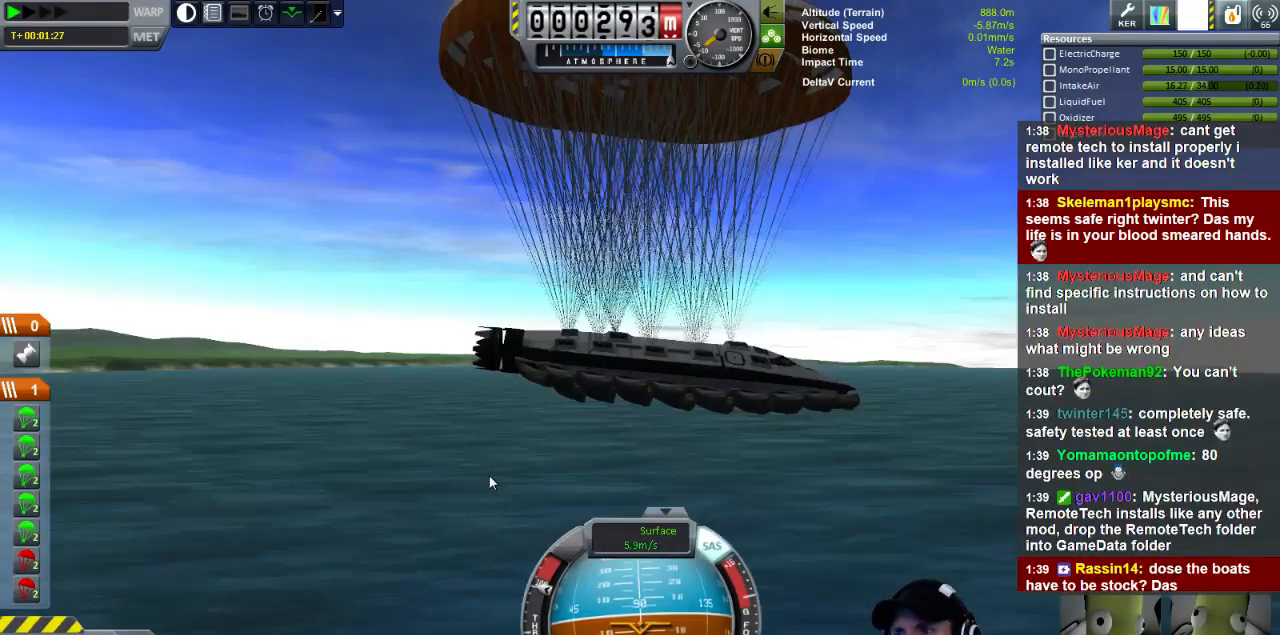
{"keys": ["s"], "events": []}
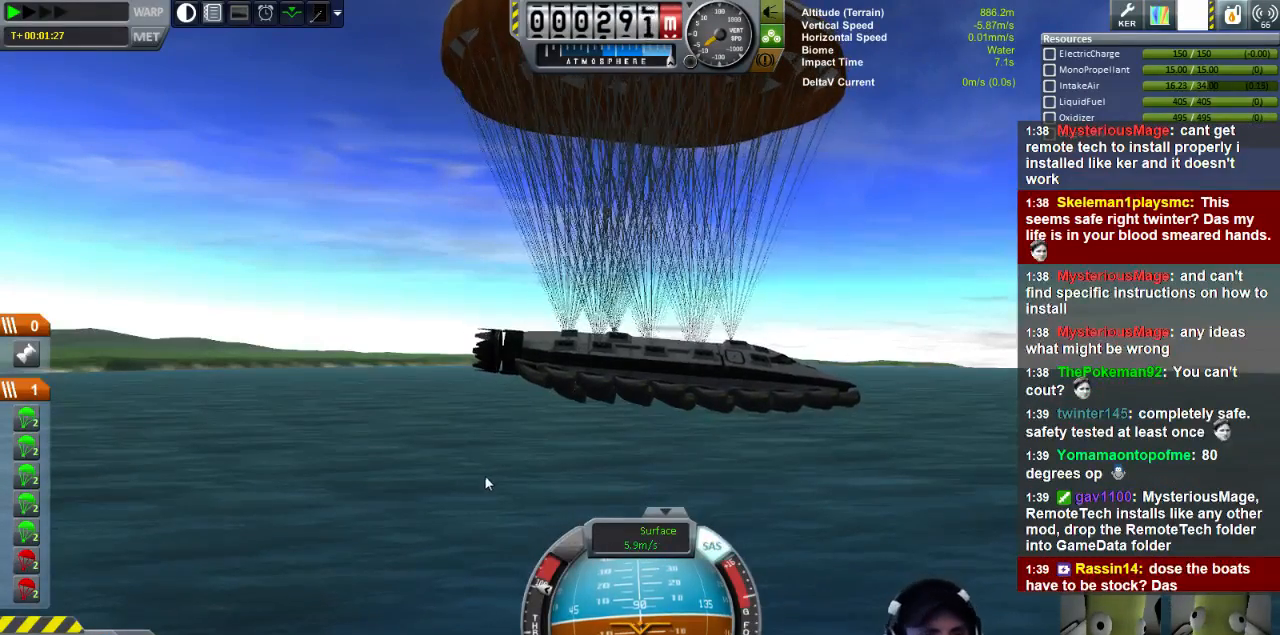
{"keys": ["s"], "events": []}
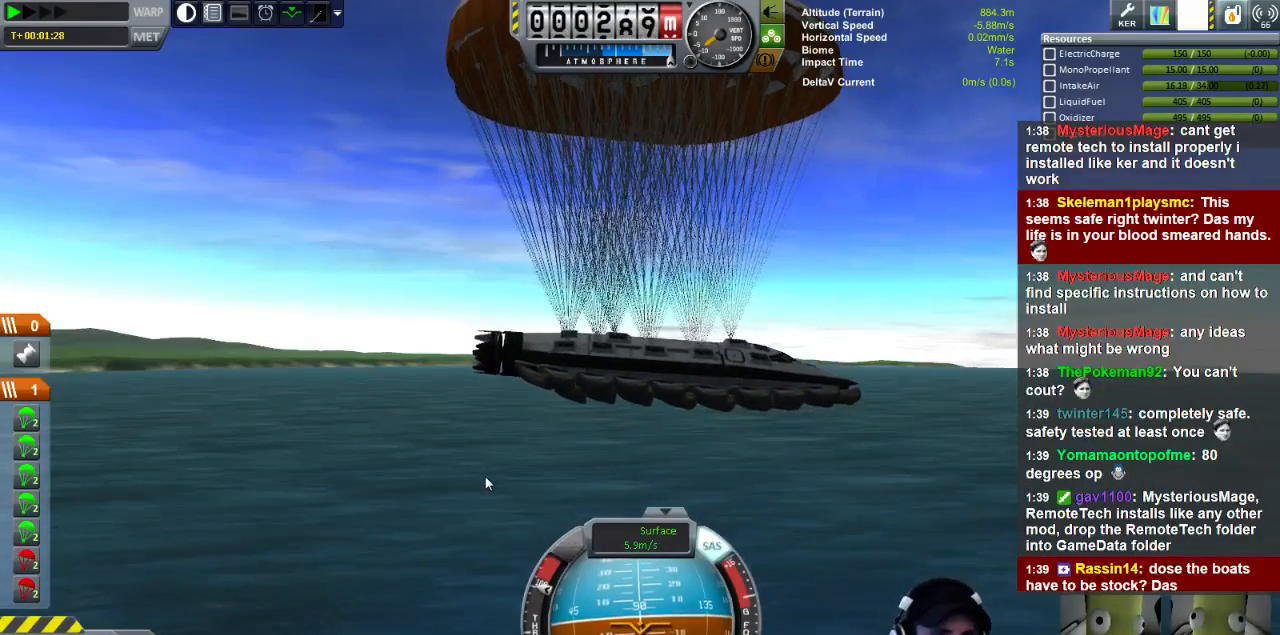
{"keys": ["s"], "events": []}
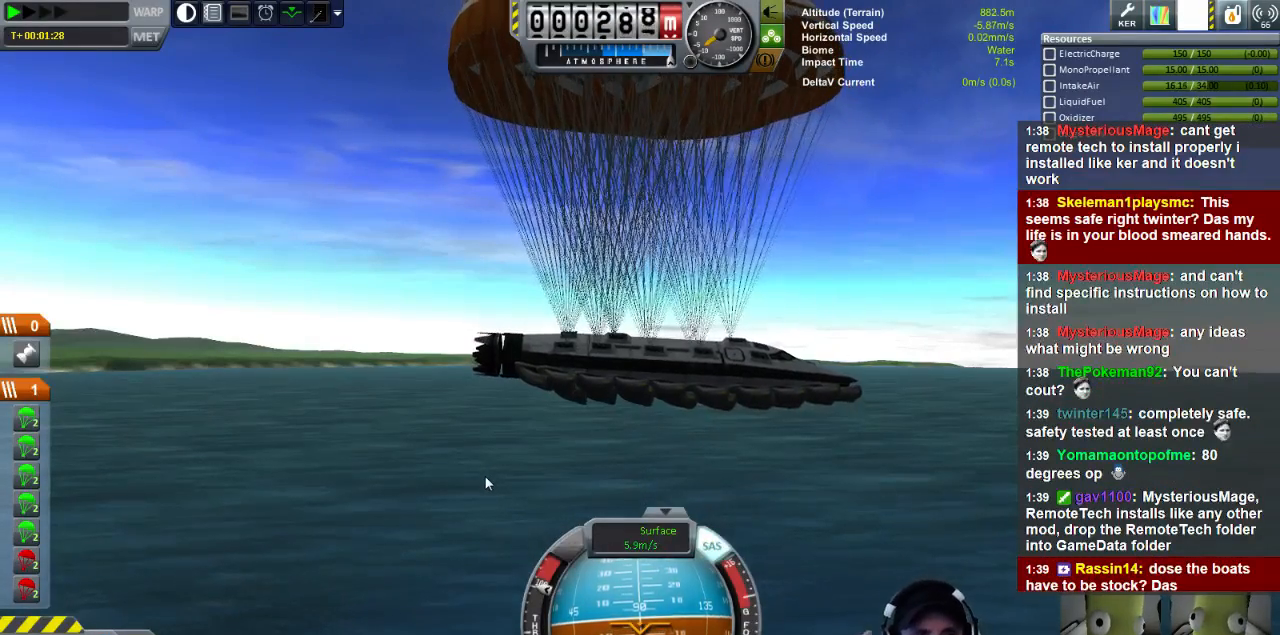
{"keys": ["s"], "events": []}
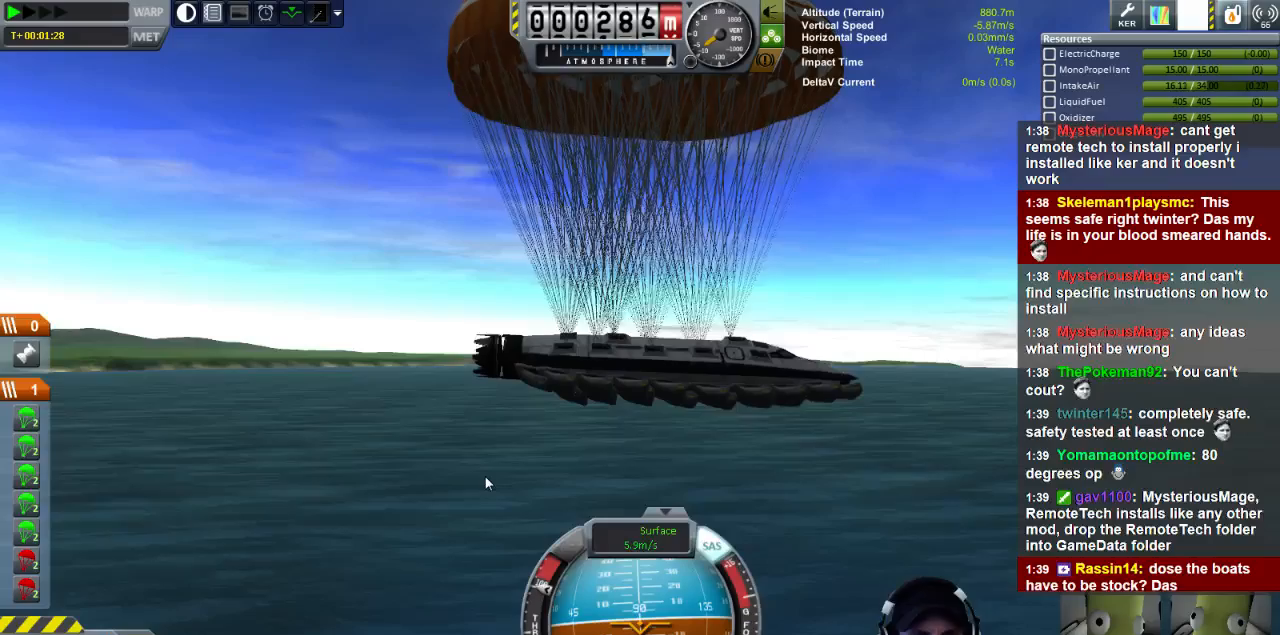
{"keys": [], "events": [[200, "s", "up"]]}
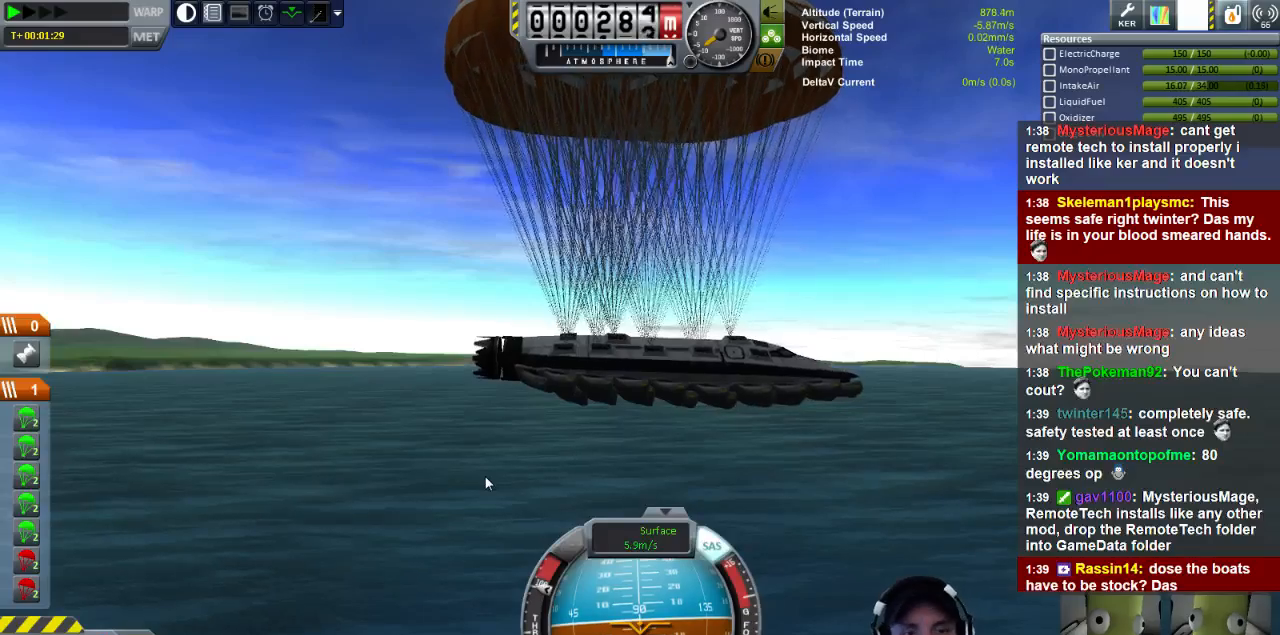
{"keys": ["s"], "events": [[400, "s", "down"]]}
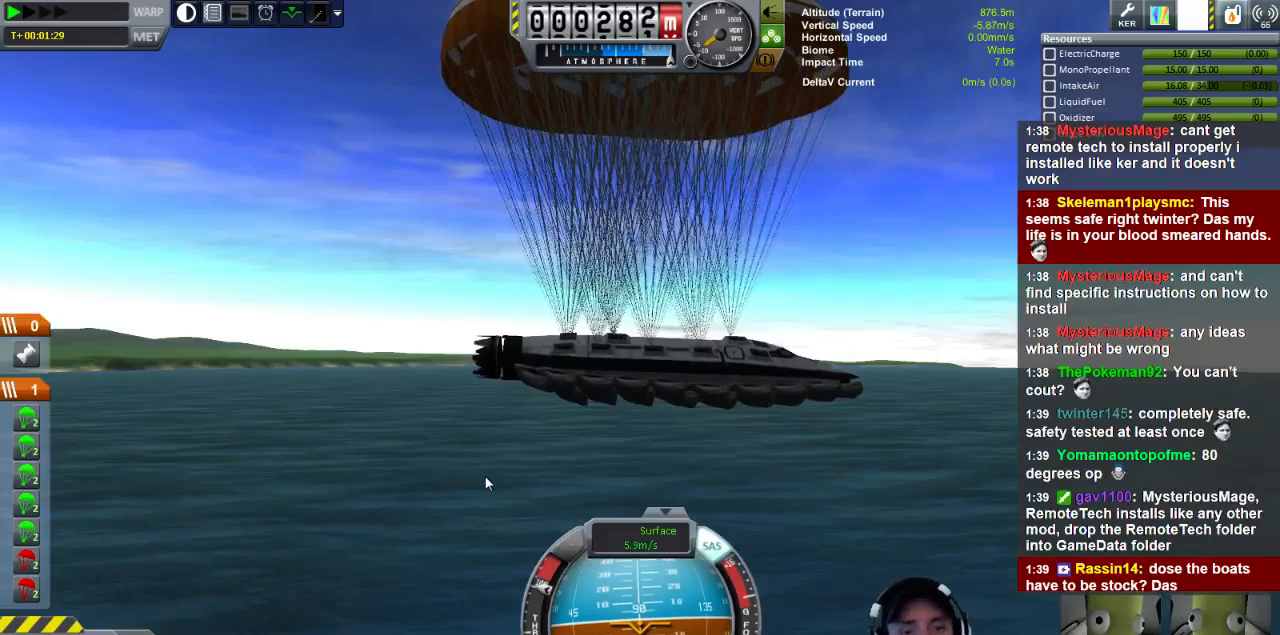
{"keys": [], "events": [[240, "s", "up"]]}
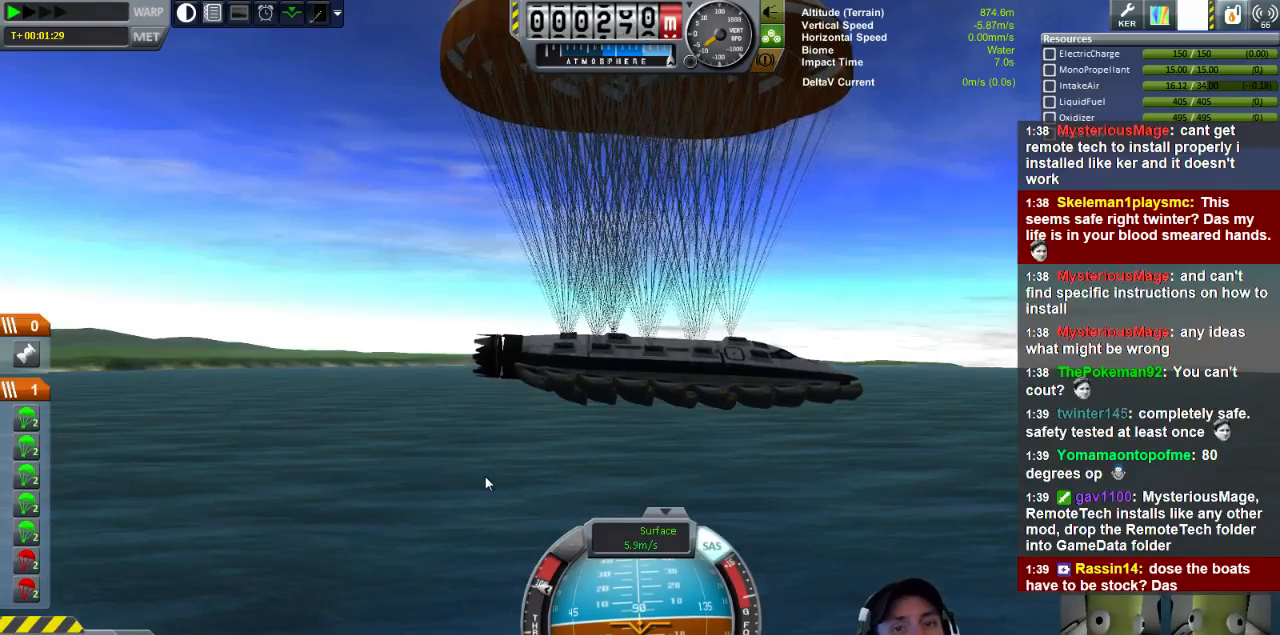
{"keys": ["s"], "events": [[360, "s", "down"]]}
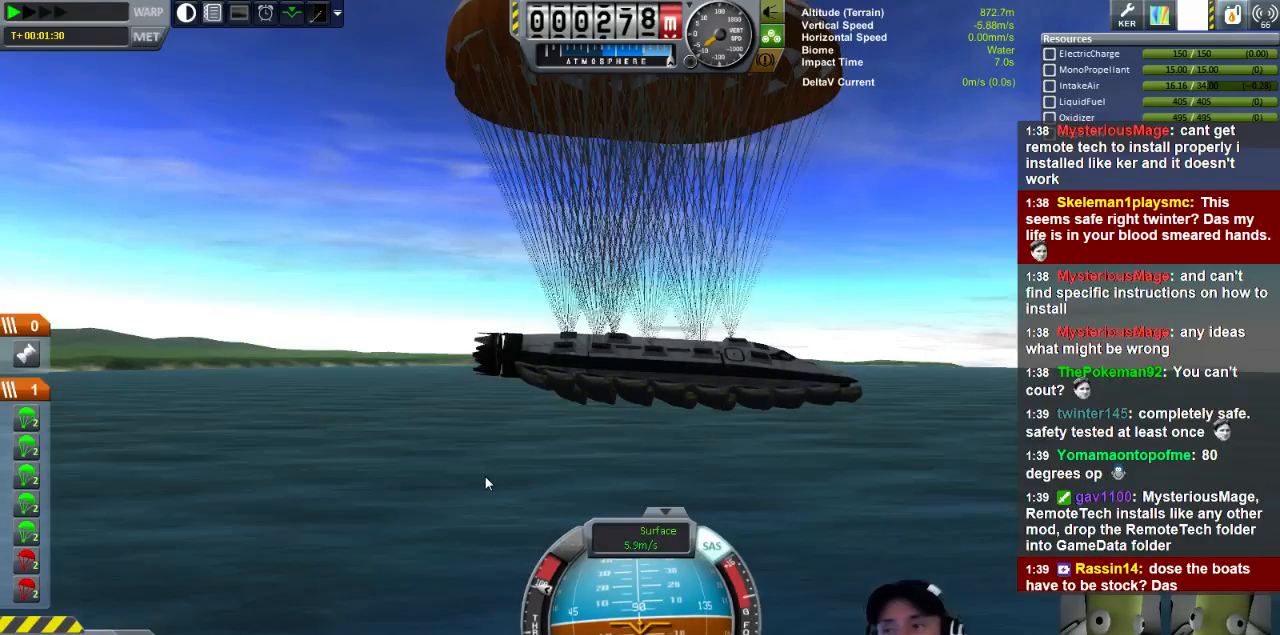
{"keys": ["s"], "events": []}
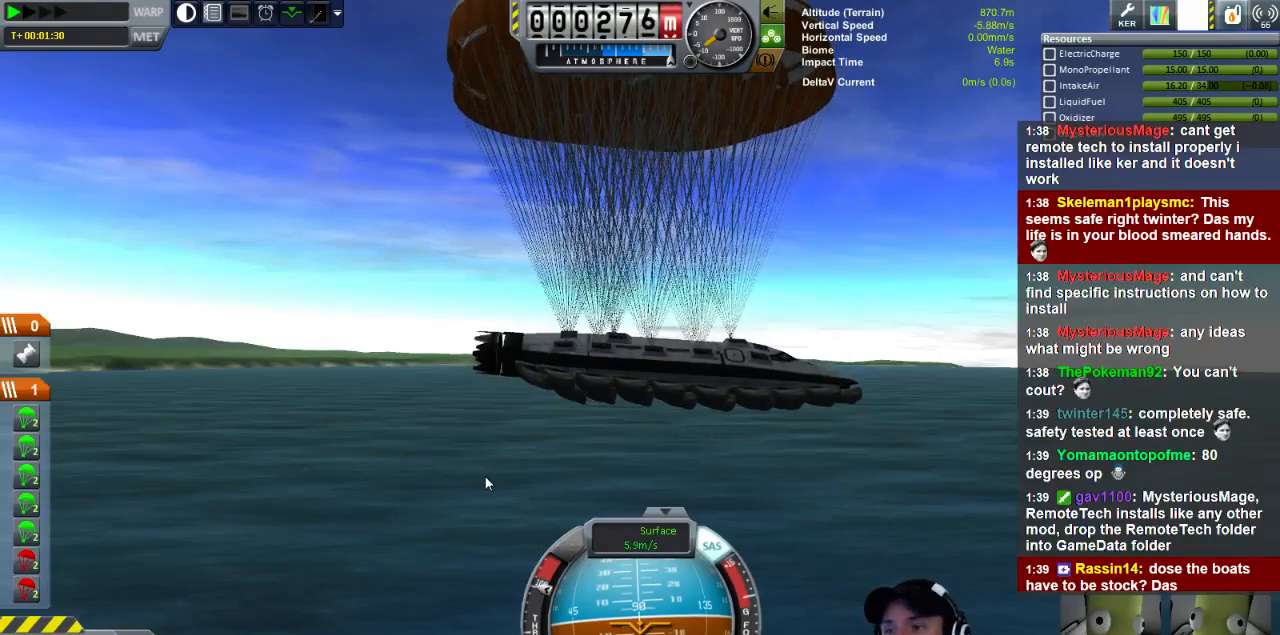
{"keys": ["s"], "events": []}
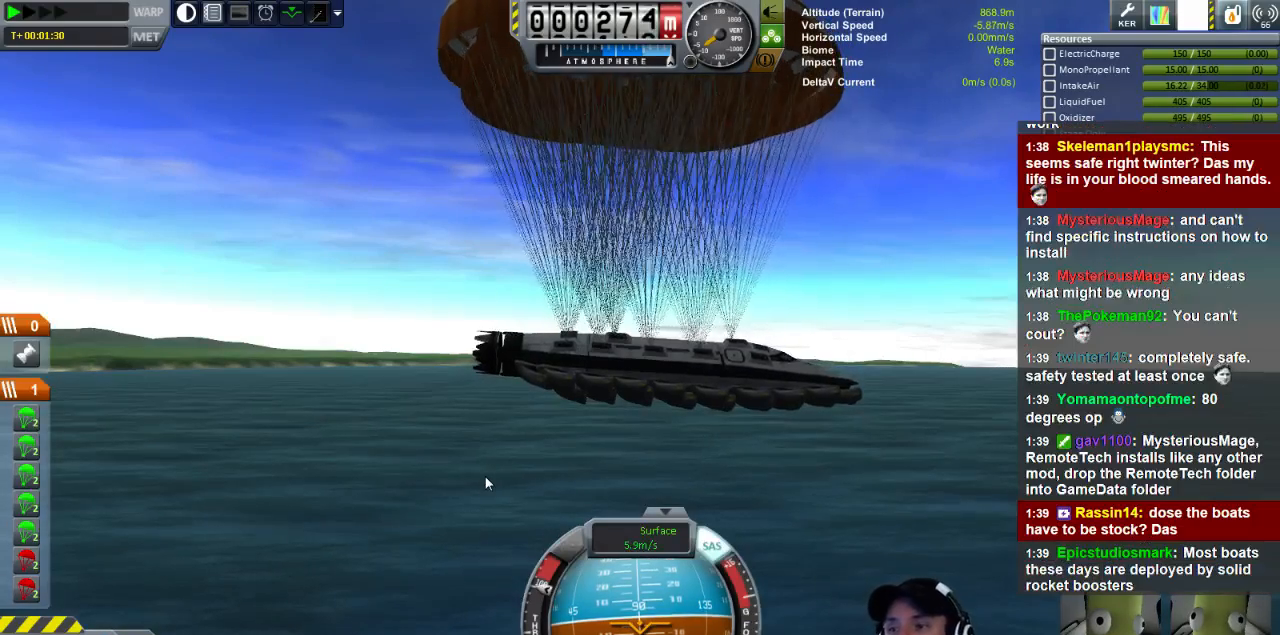
{"keys": ["s"], "events": [[320, "q", "down"], [440, "q", "up"]]}
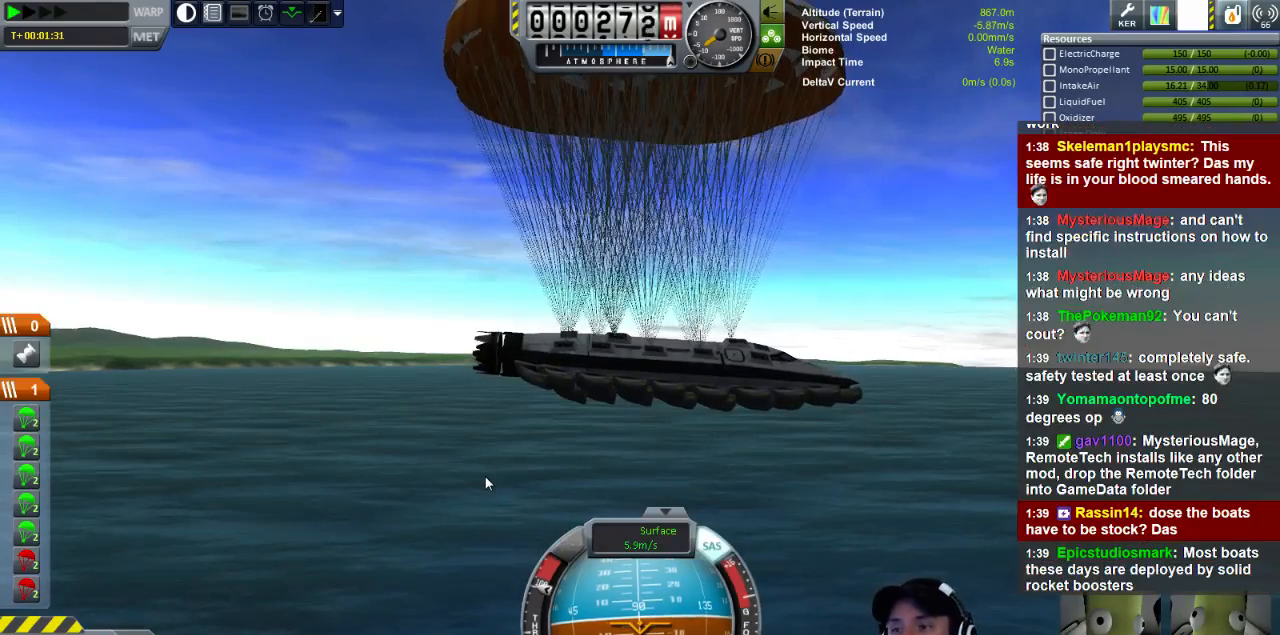
{"keys": ["s"], "events": []}
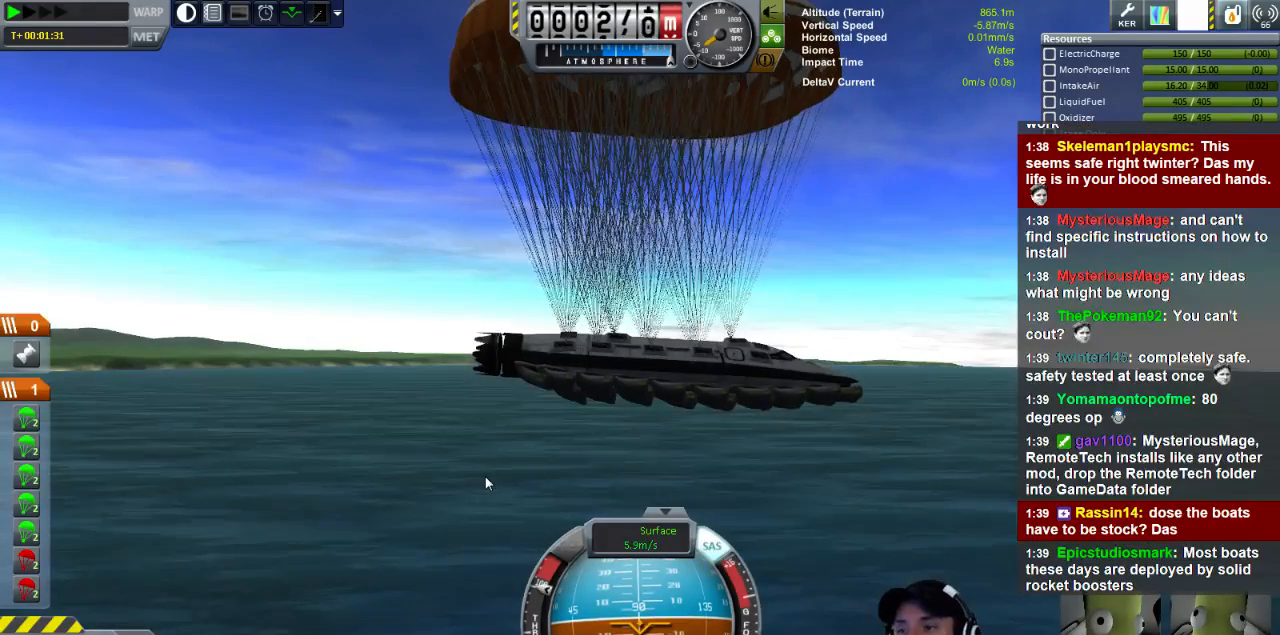
{"keys": ["s"], "events": []}
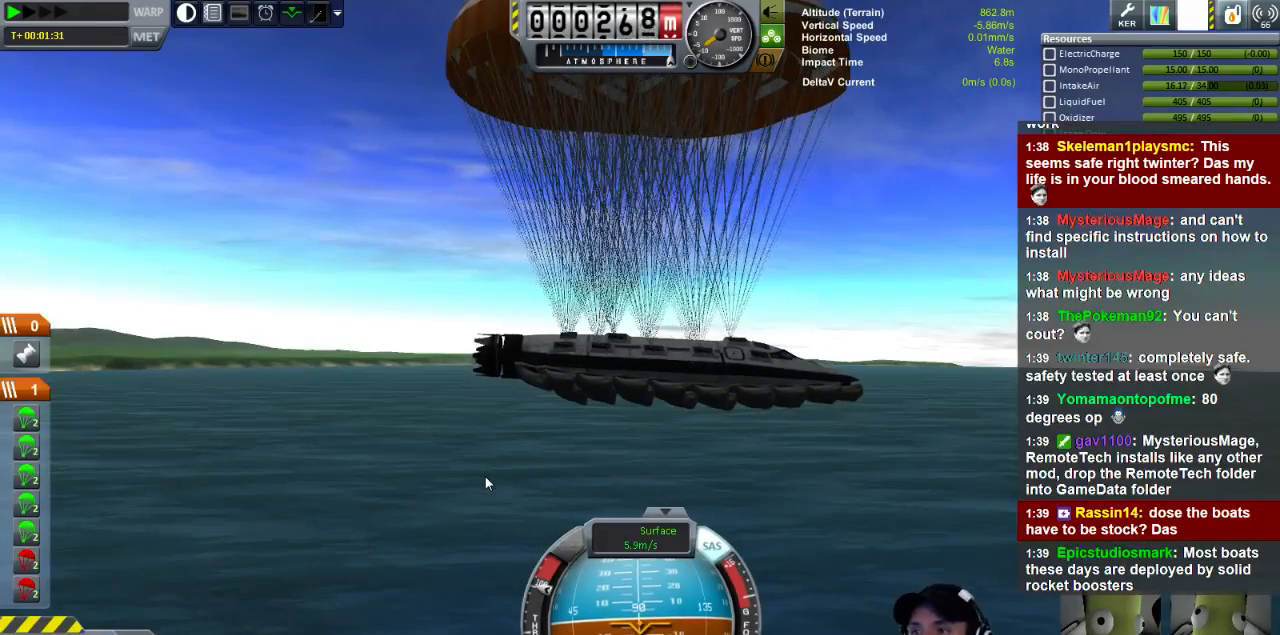
{"keys": ["s"], "events": []}
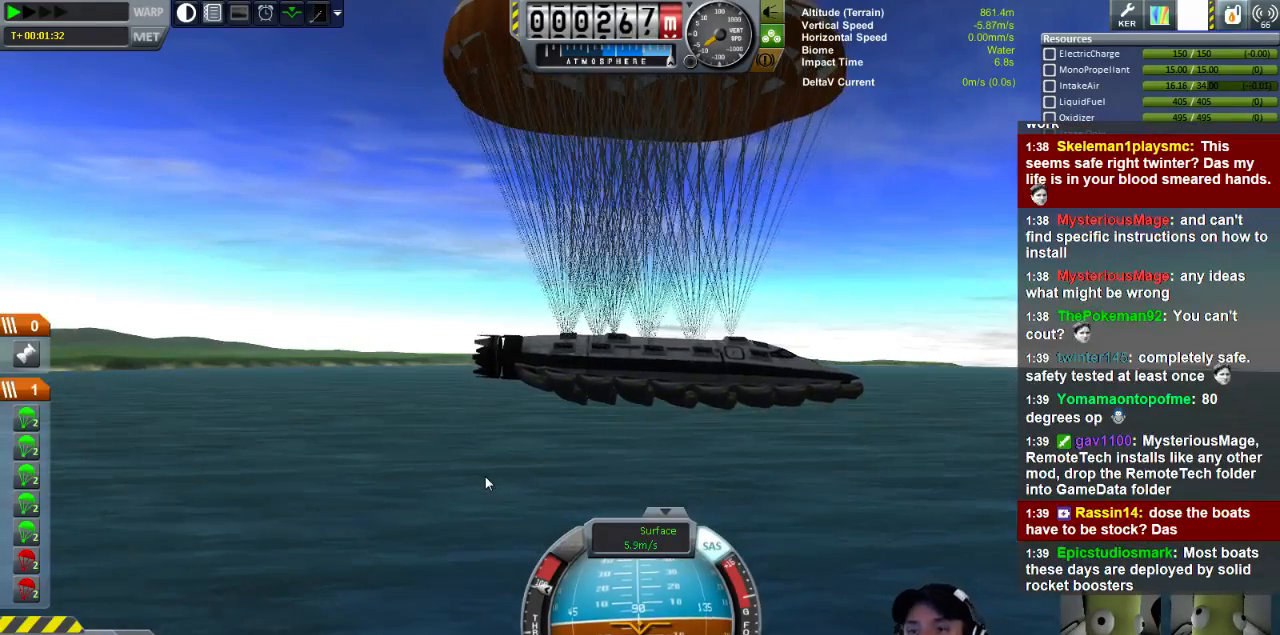
{"keys": ["s"], "events": []}
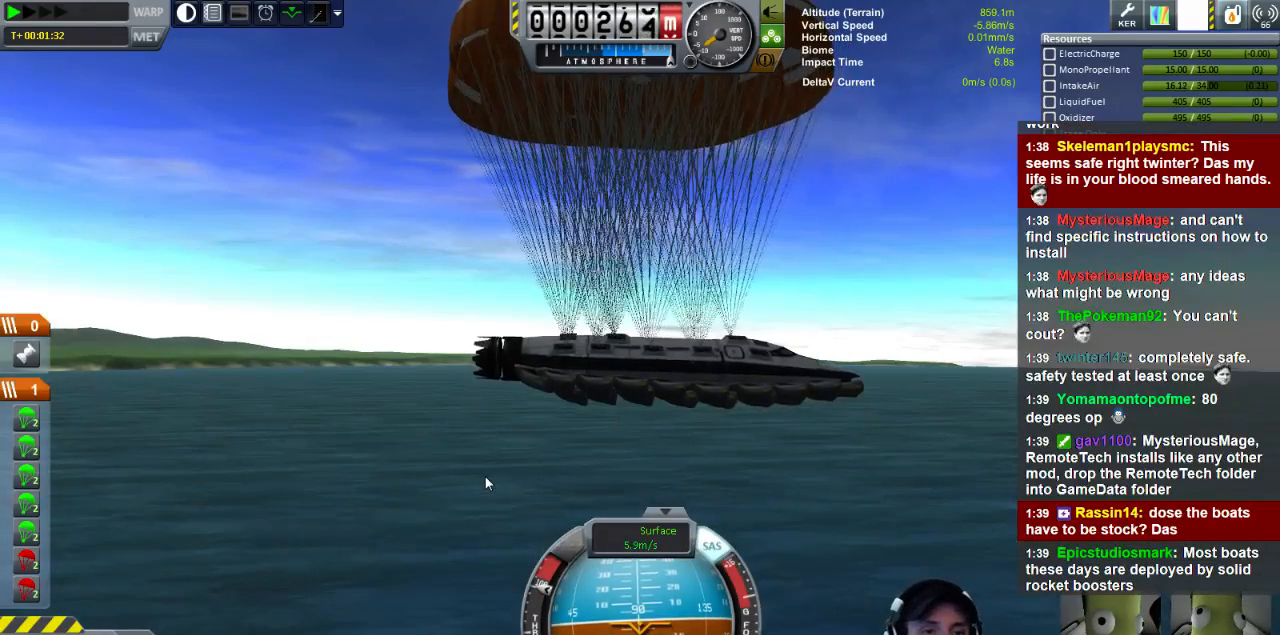
{"keys": ["s"], "events": []}
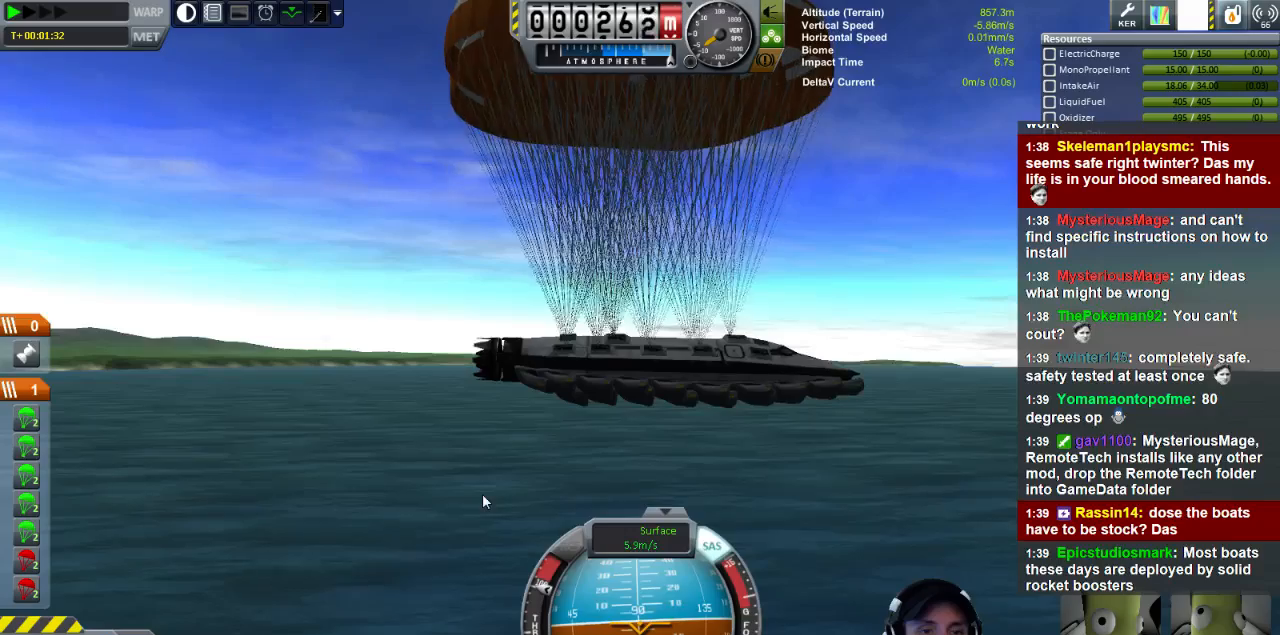
{"keys": ["s"], "events": []}
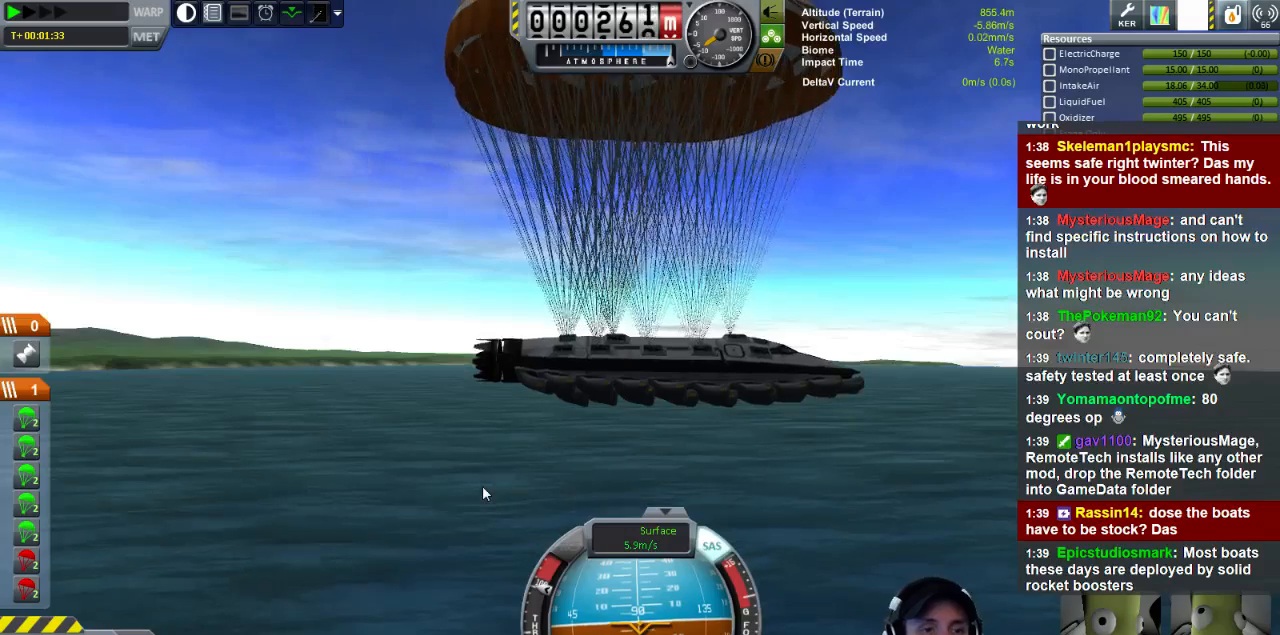
{"keys": ["s"], "events": []}
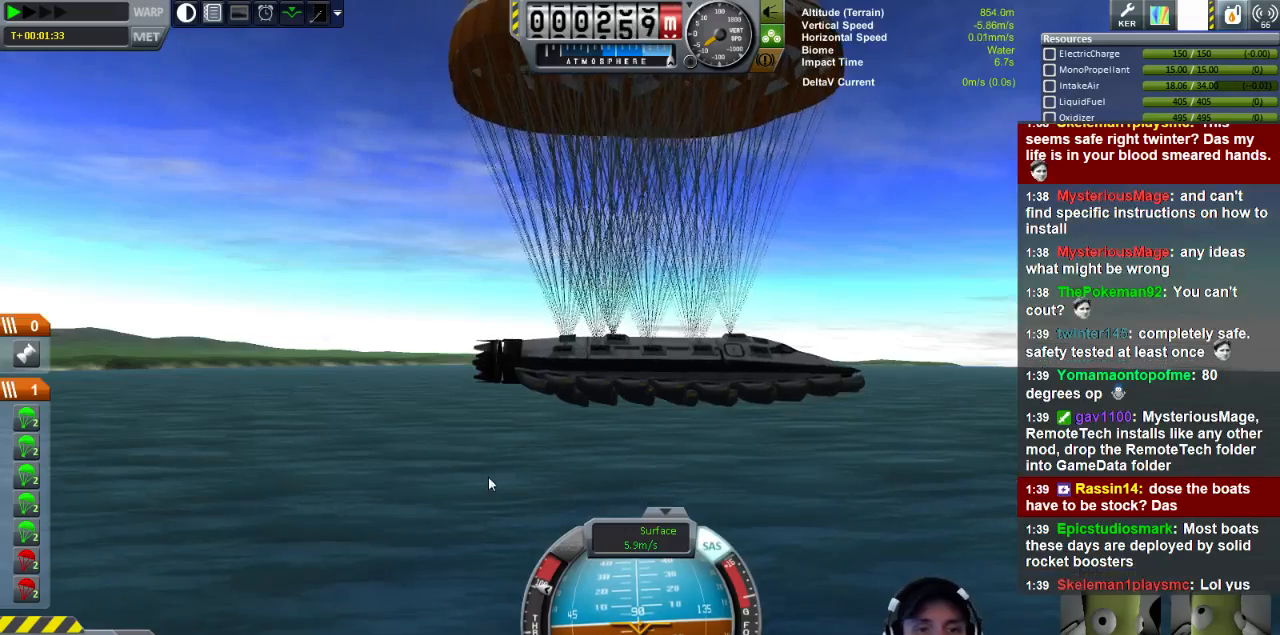
{"keys": ["s"], "events": []}